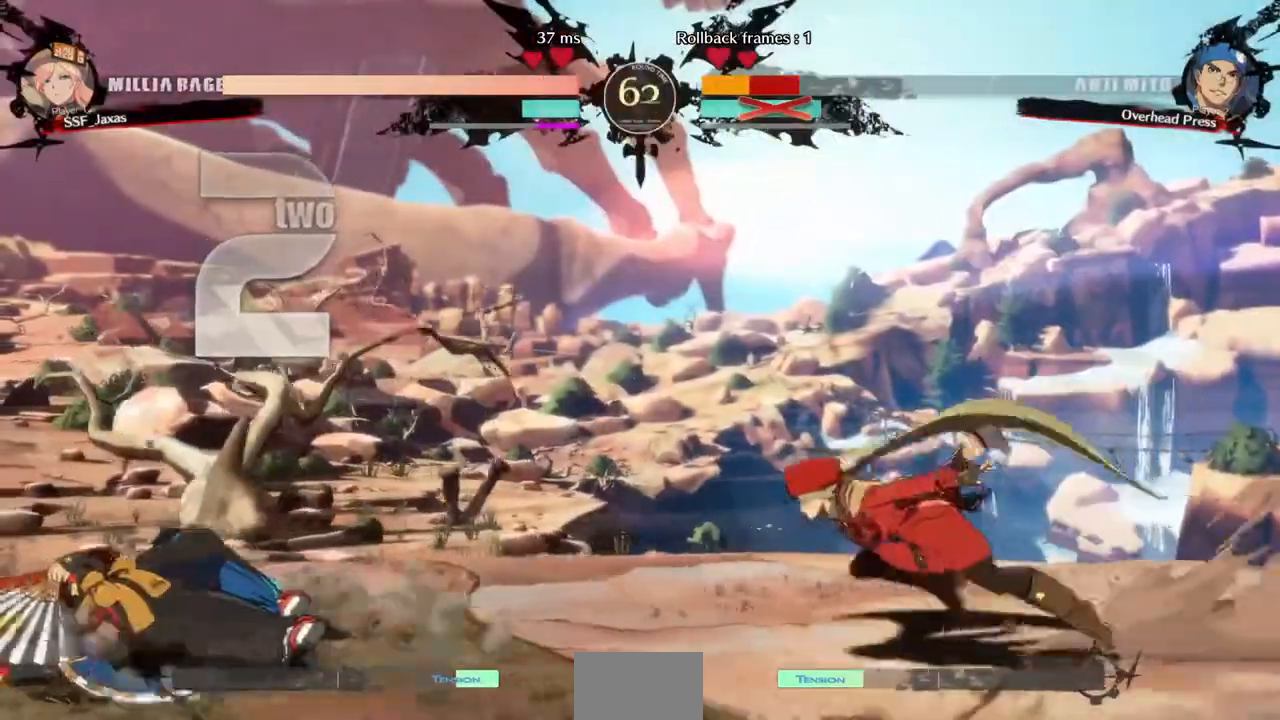
Gameplay with a controller (arcade stick); each line is a JSON object with the inputs held at the frame after it. "events" lists button and stick changes between this image and that frame as [ms after this image, input, new state], when the widget could be followed in between. Not read: L3 R3 SELECT START other_buttons.
{"buttons": ["TRIANGLE"], "events": [[400, "DPAD_LEFT", "up"], [400, "TRIANGLE", "down"]]}
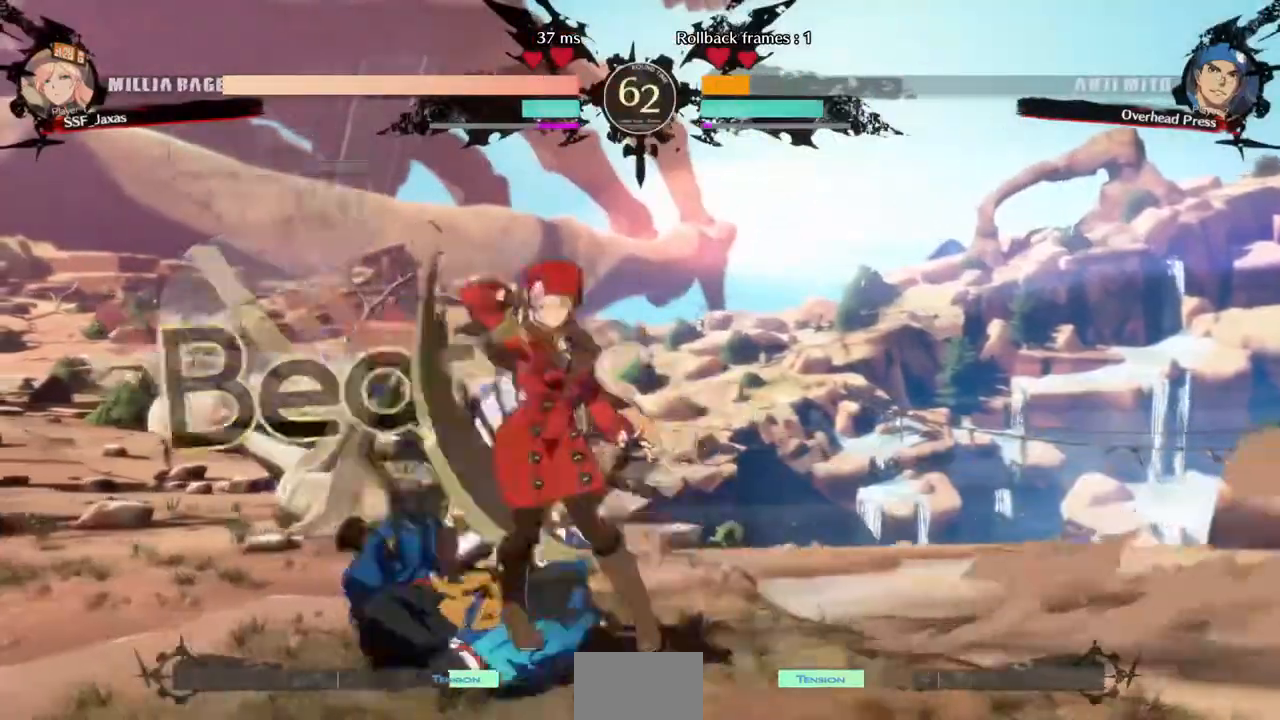
{"buttons": [], "events": [[40, "TRIANGLE", "up"]]}
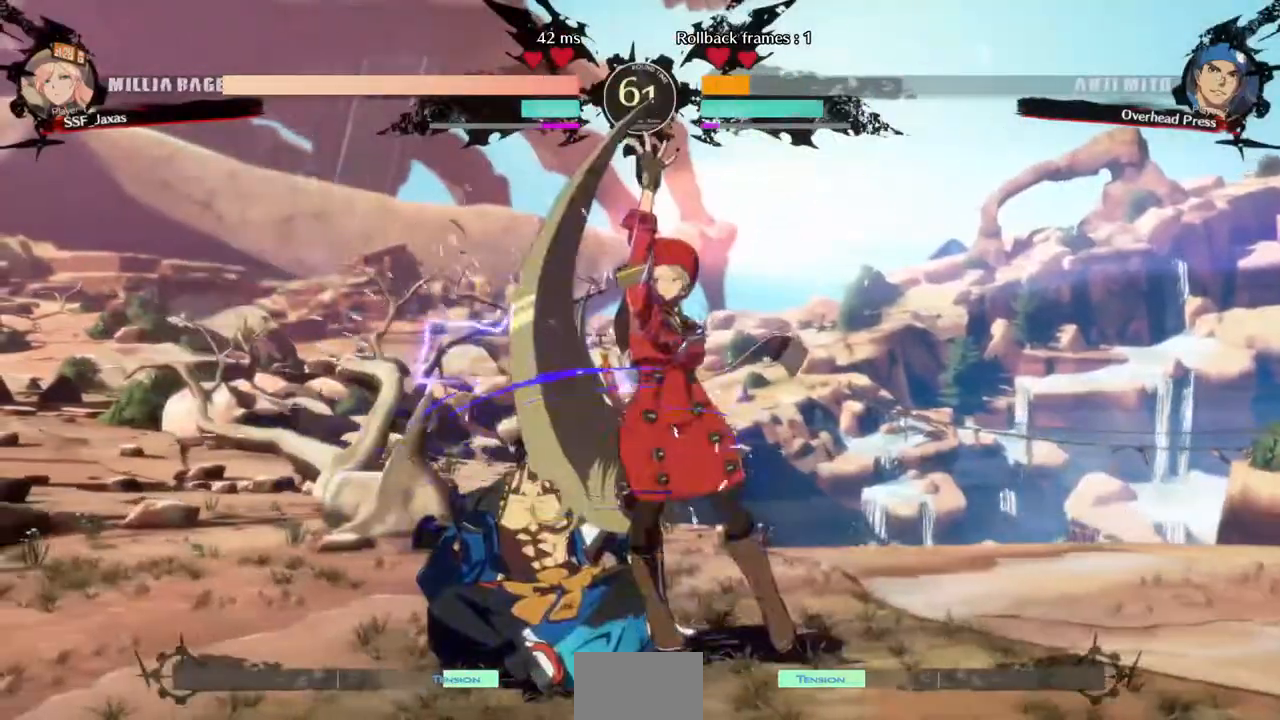
{"buttons": ["SQUARE", "DPAD_RIGHT"], "events": [[40, "DPAD_DOWN", "down"], [200, "TRIANGLE", "down"], [240, "DPAD_DOWN", "up"], [360, "TRIANGLE", "up"], [400, "DPAD_DOWN", "down"], [440, "DPAD_DOWN", "up"], [440, "DPAD_RIGHT", "down"], [440, "SQUARE", "down"]]}
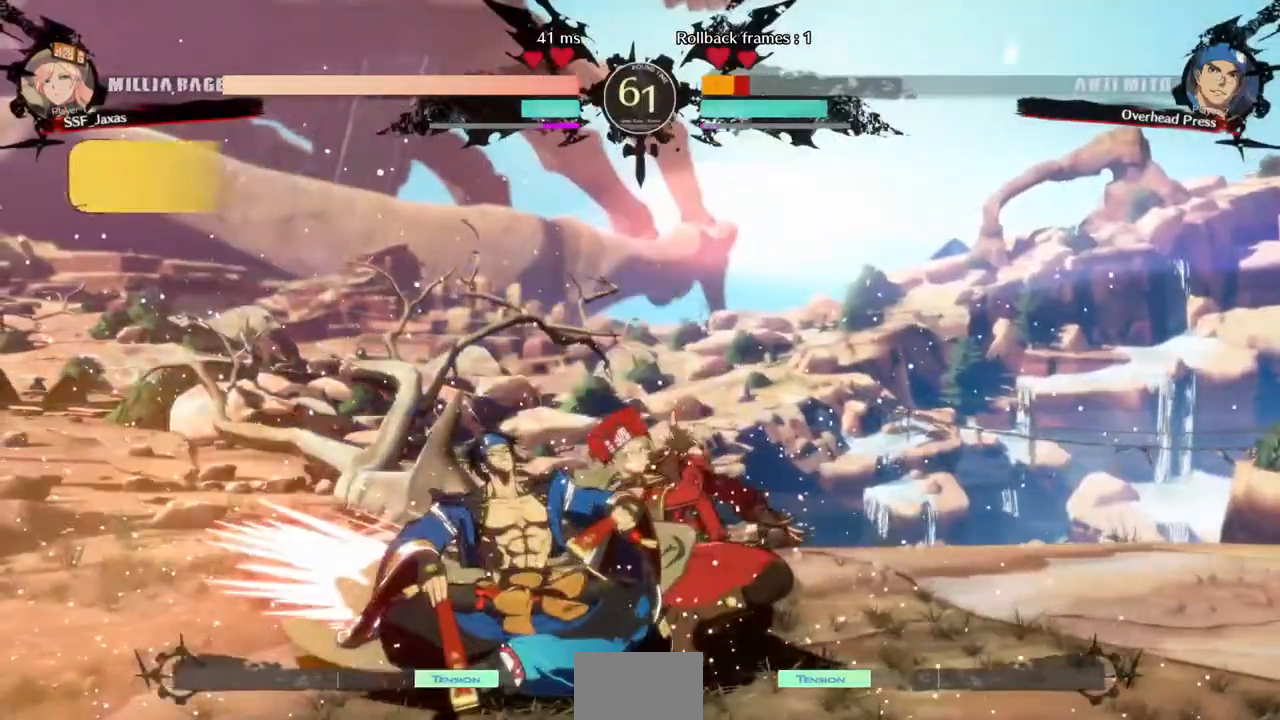
{"buttons": [], "events": [[80, "SQUARE", "up"], [240, "DPAD_RIGHT", "up"]]}
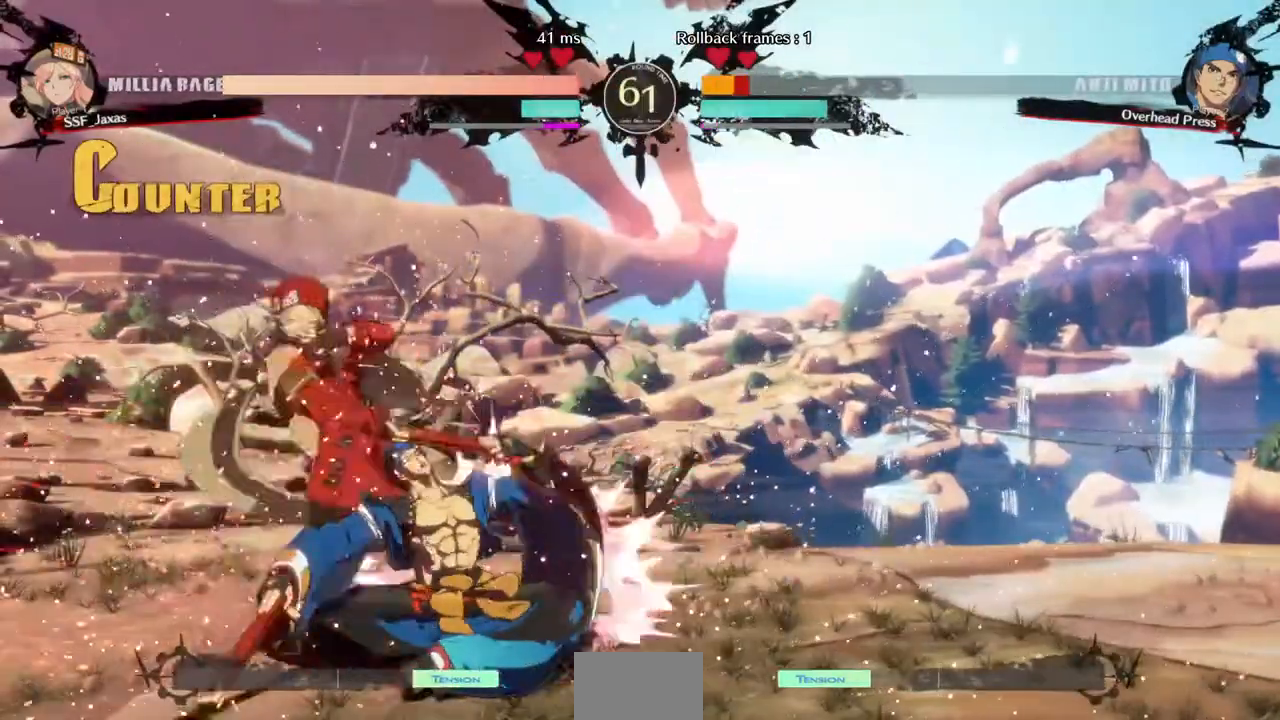
{"buttons": [], "events": [[160, "DPAD_RIGHT", "down"], [240, "DPAD_RIGHT", "up"], [240, "TRIANGLE", "down"], [360, "TRIANGLE", "up"]]}
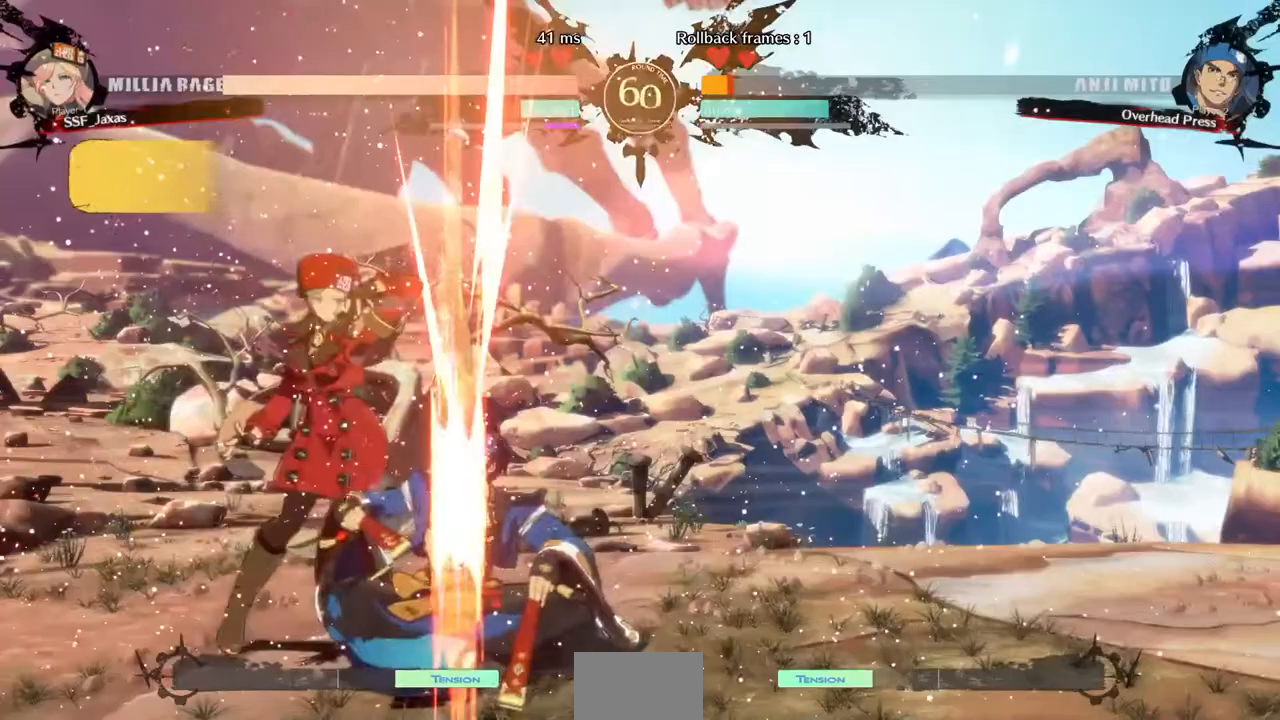
{"buttons": ["TRIANGLE", "DPAD_DOWN"], "events": [[240, "DPAD_DOWN", "down"], [360, "TRIANGLE", "down"]]}
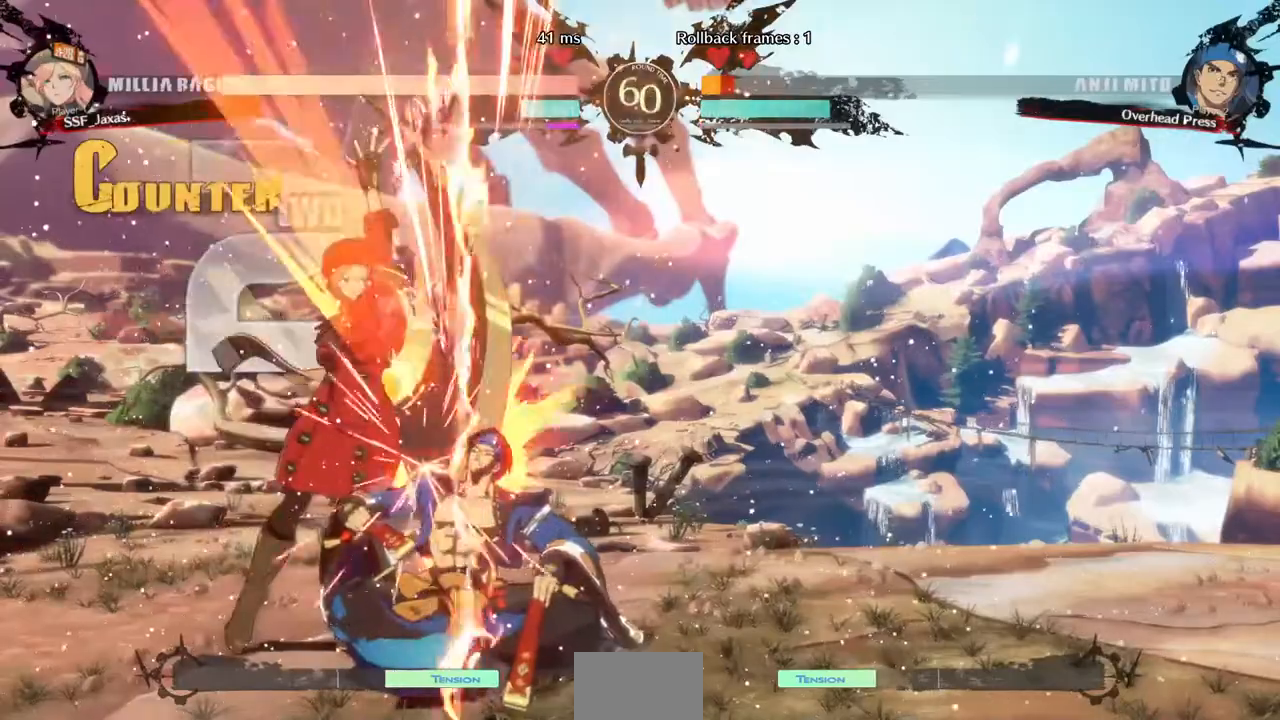
{"buttons": [], "events": [[40, "DPAD_DOWN", "up"], [40, "TRIANGLE", "up"], [240, "R1", "down"], [440, "R1", "up"]]}
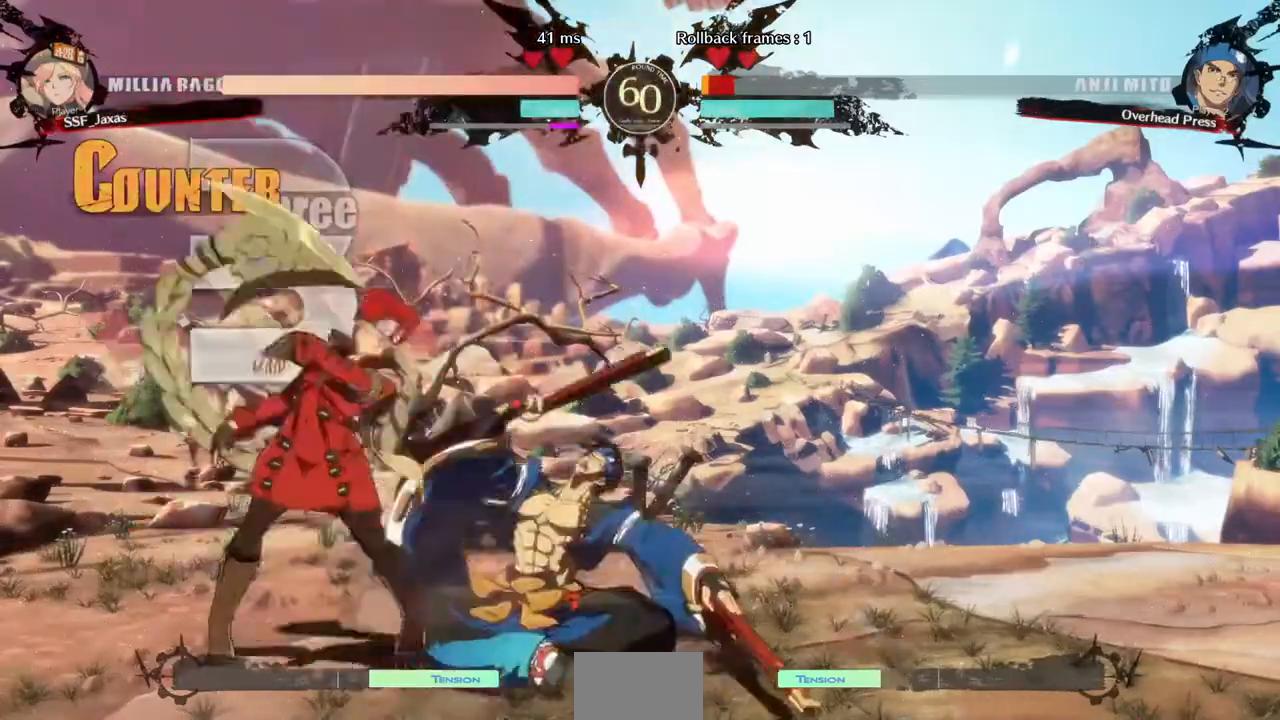
{"buttons": ["DPAD_LEFT"], "events": [[40, "DPAD_DOWN", "down"], [120, "DPAD_DOWN", "up"], [120, "DPAD_LEFT", "down"], [160, "CROSS", "down"], [240, "CROSS", "up"]]}
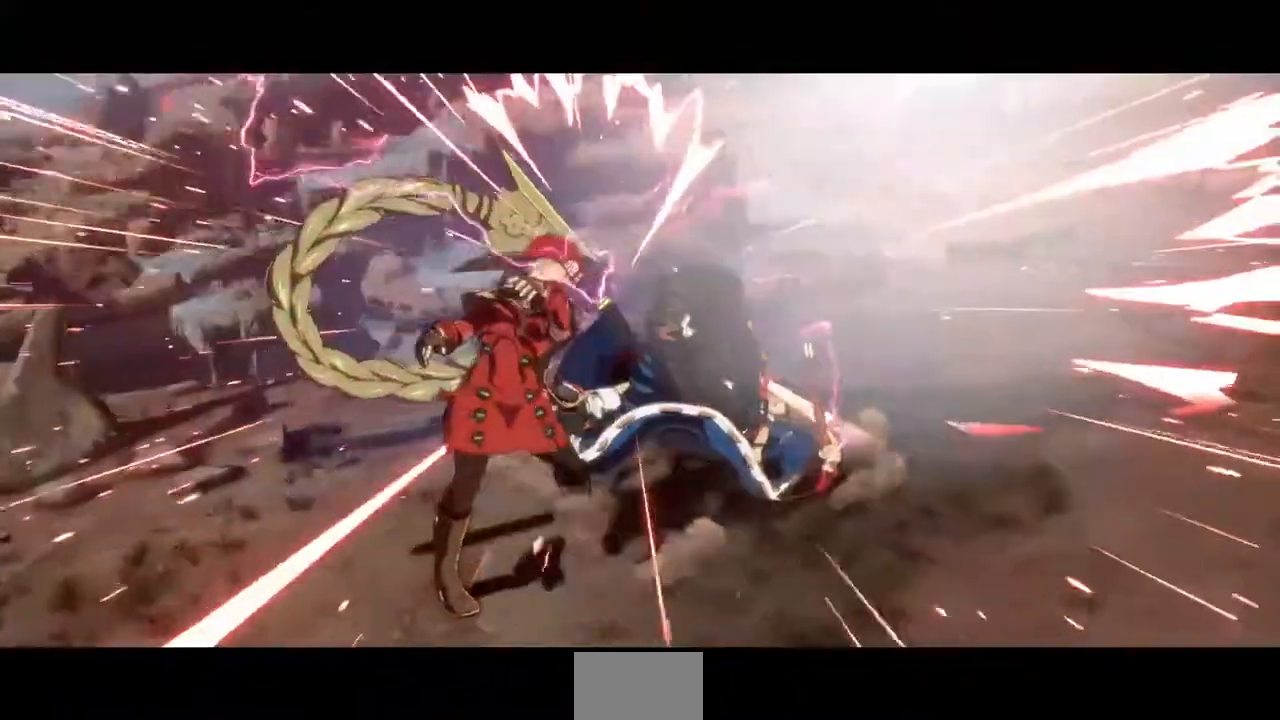
{"buttons": ["DPAD_LEFT"], "events": []}
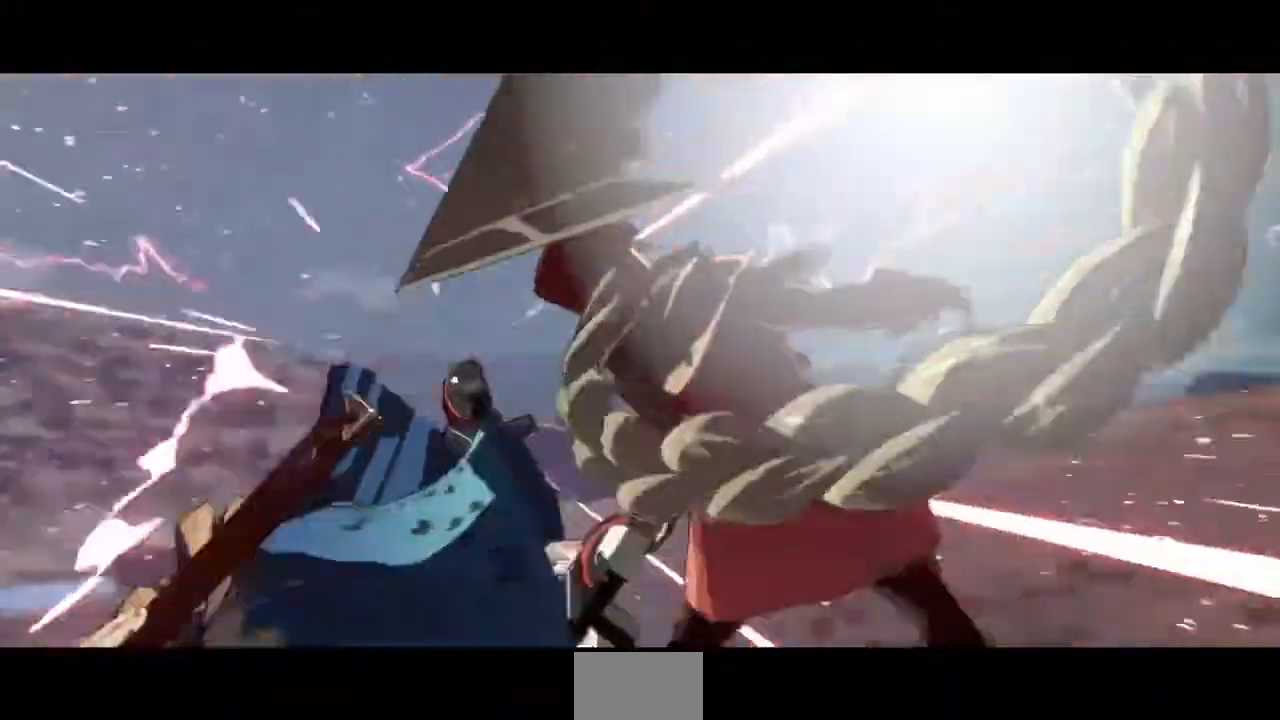
{"buttons": ["DPAD_LEFT"], "events": []}
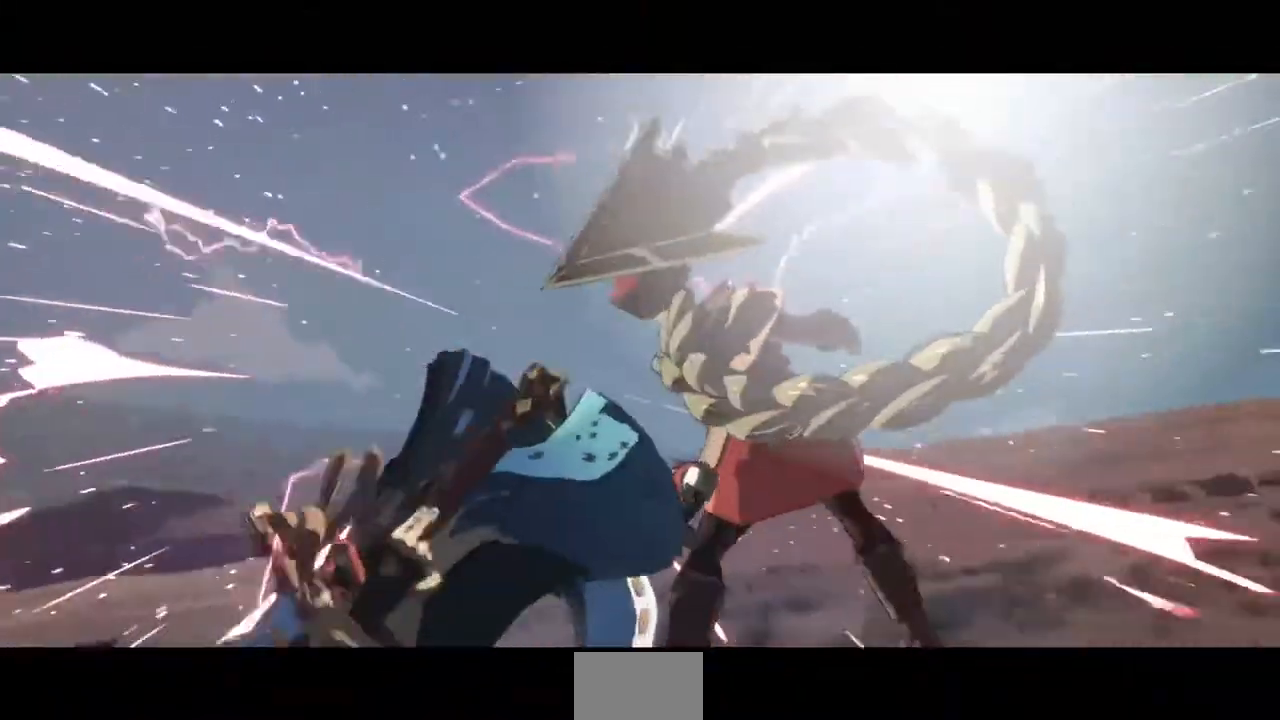
{"buttons": [], "events": [[400, "DPAD_LEFT", "up"]]}
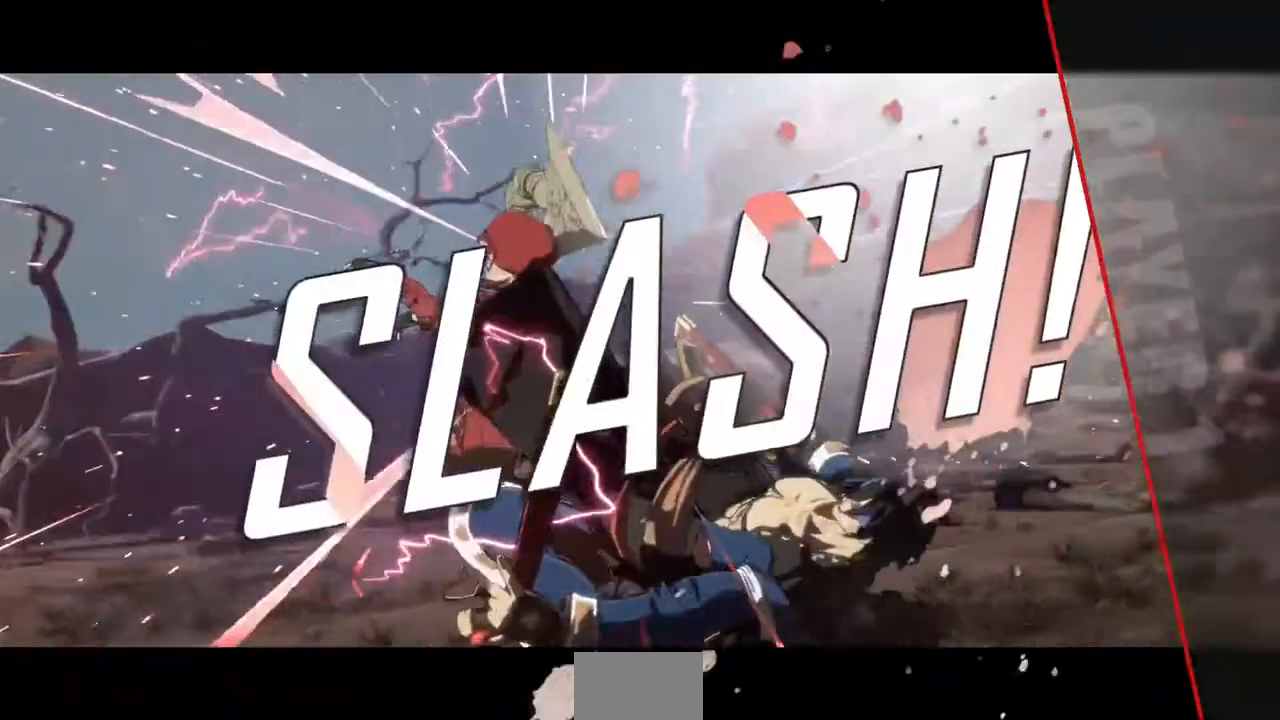
{"buttons": [], "events": []}
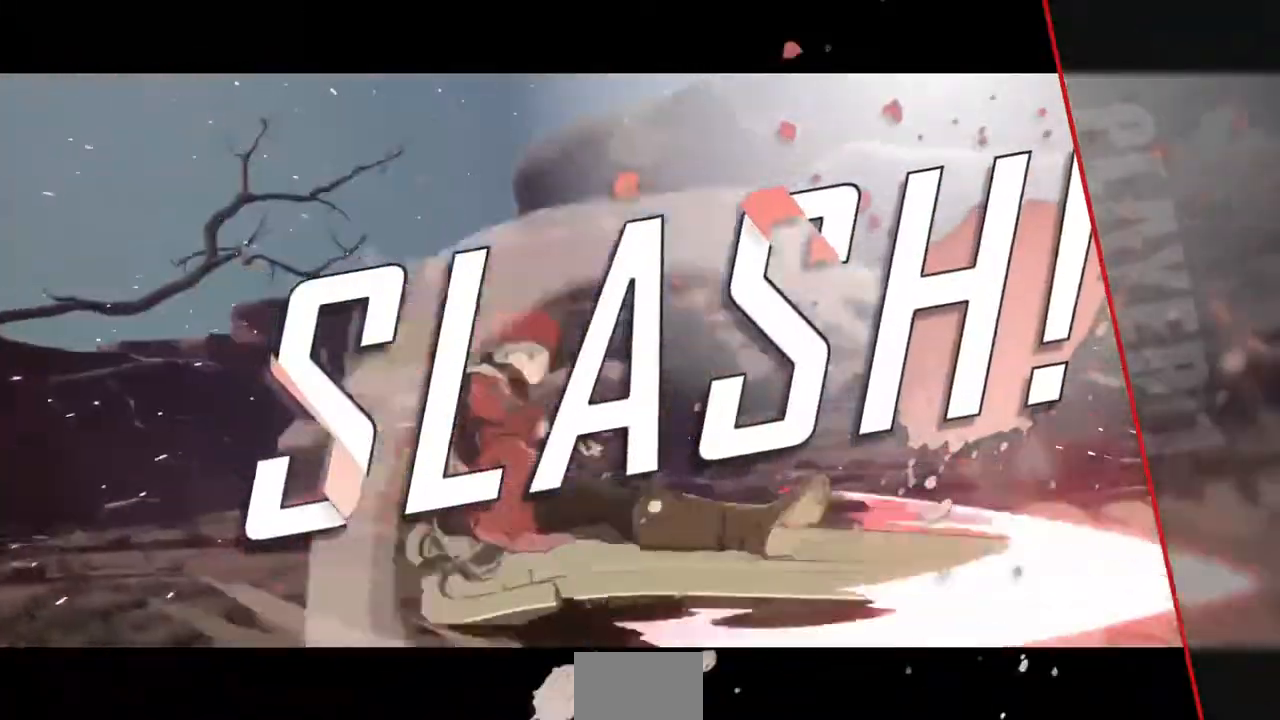
{"buttons": []}
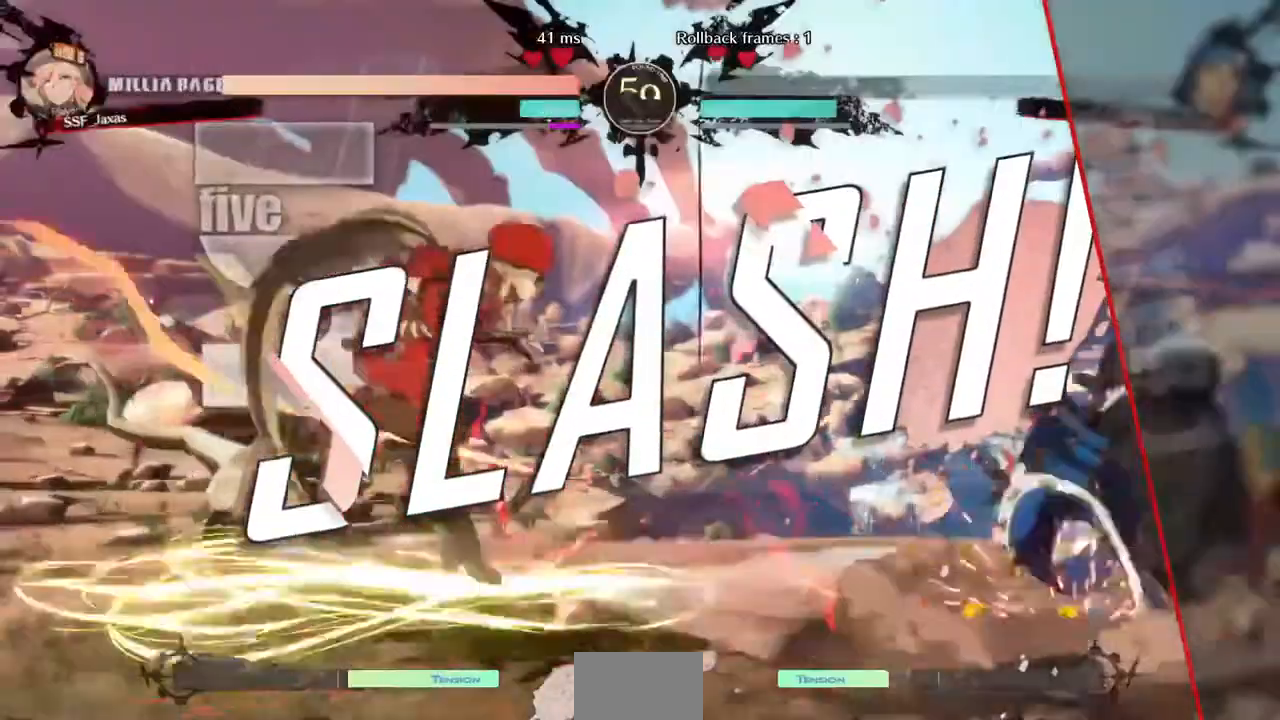
{"buttons": [], "events": []}
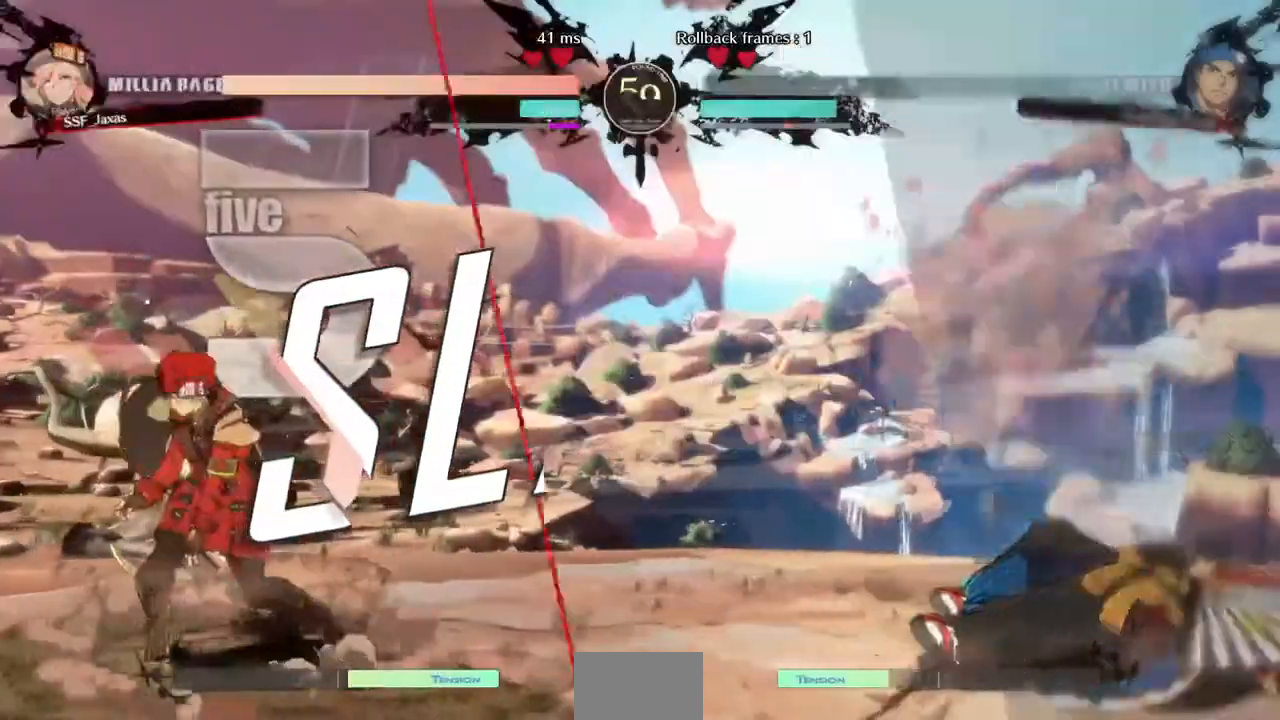
{"buttons": ["DPAD_LEFT"]}
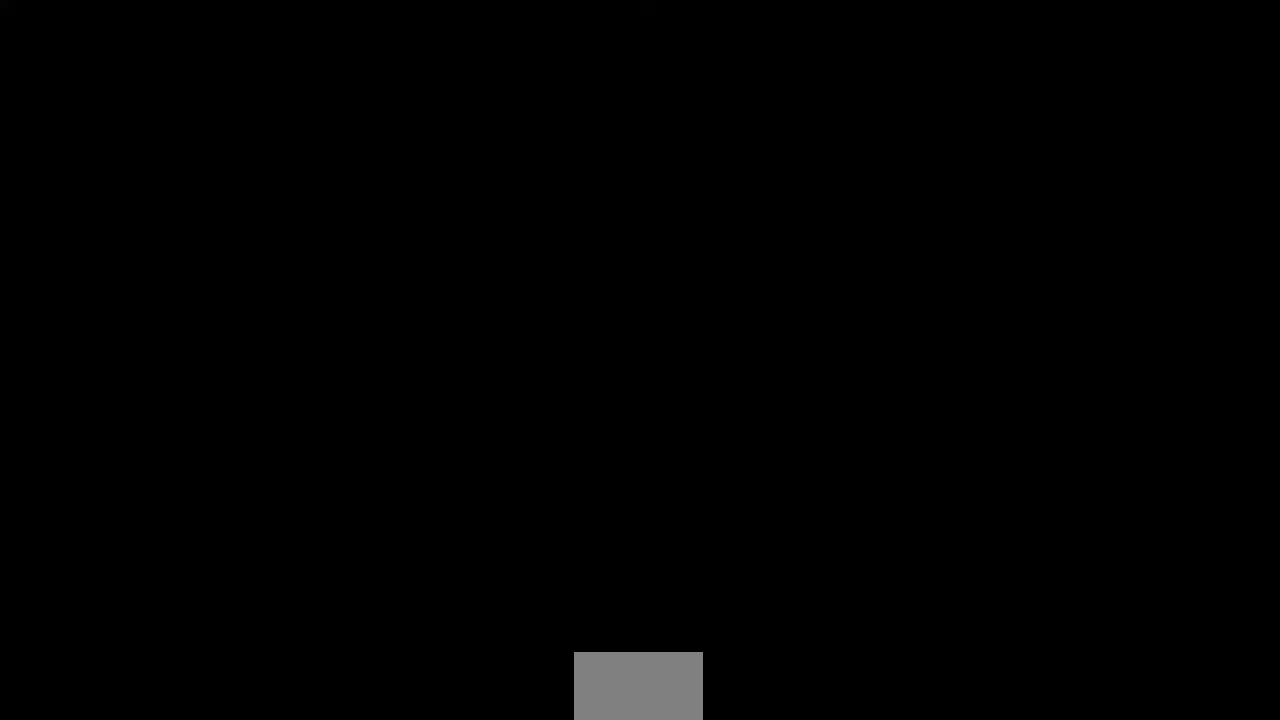
{"buttons": [], "events": [[480, "DPAD_LEFT", "up"]]}
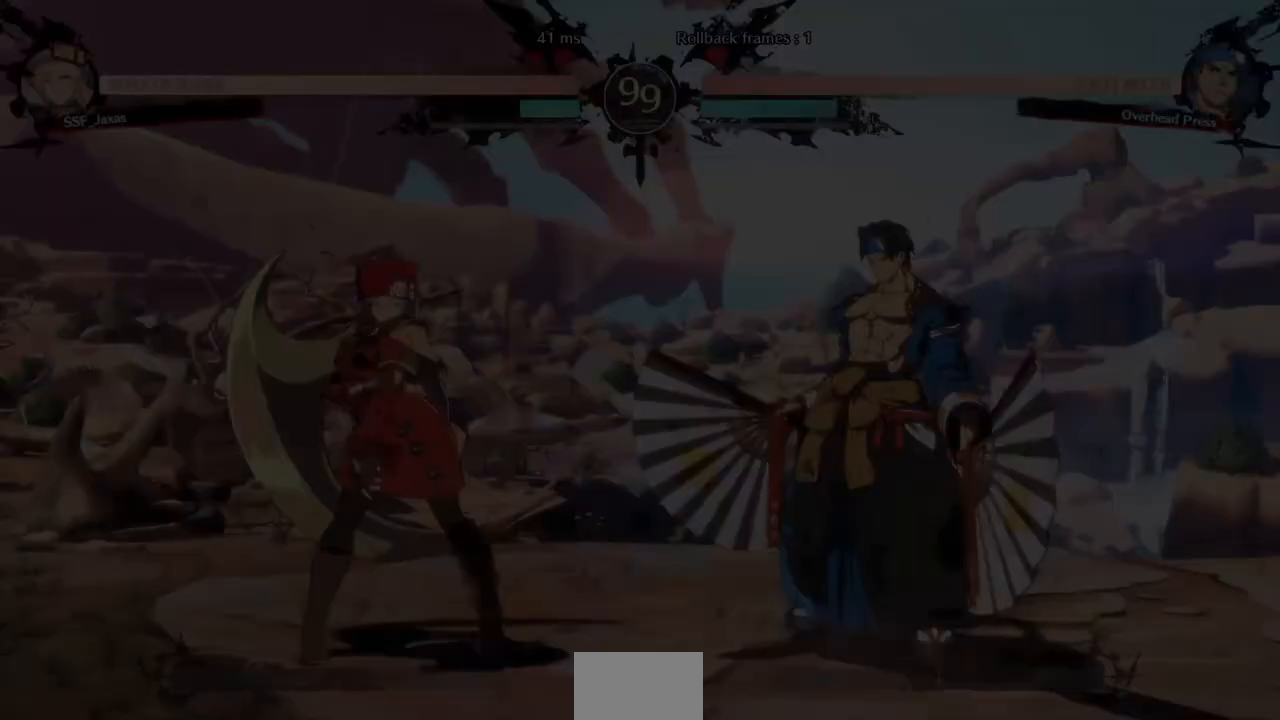
{"buttons": [], "events": []}
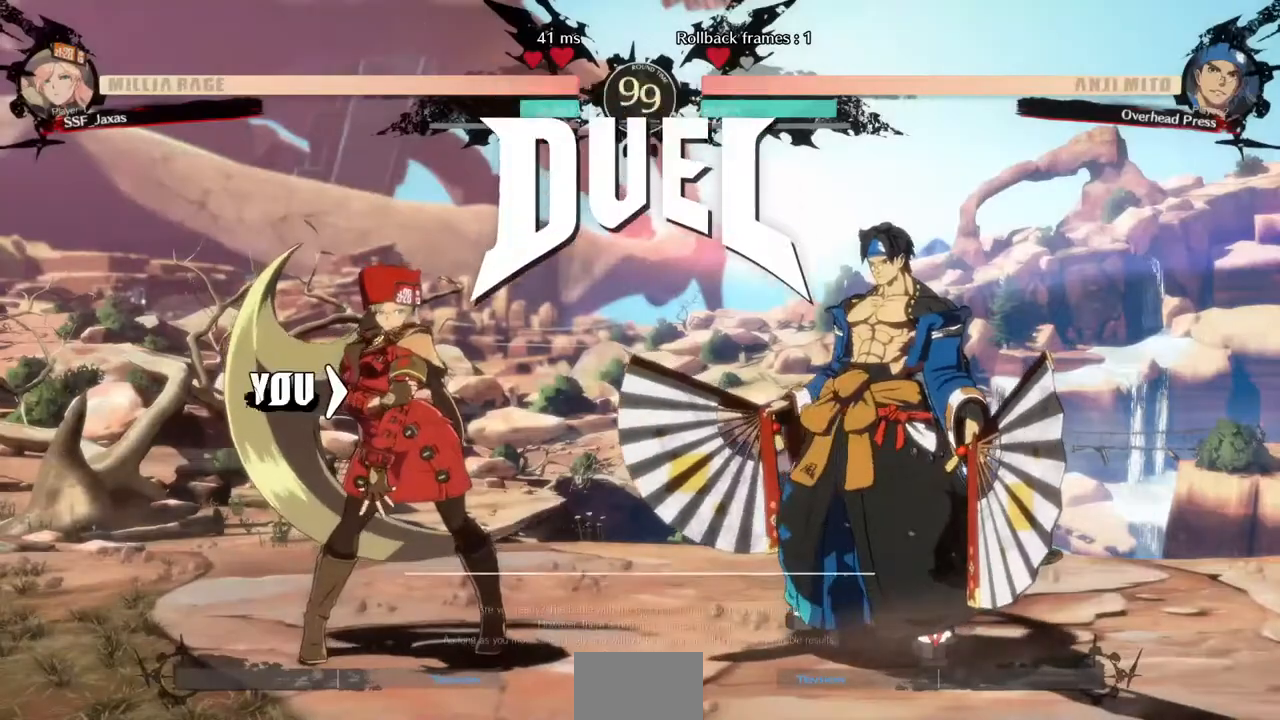
{"buttons": ["DPAD_LEFT"]}
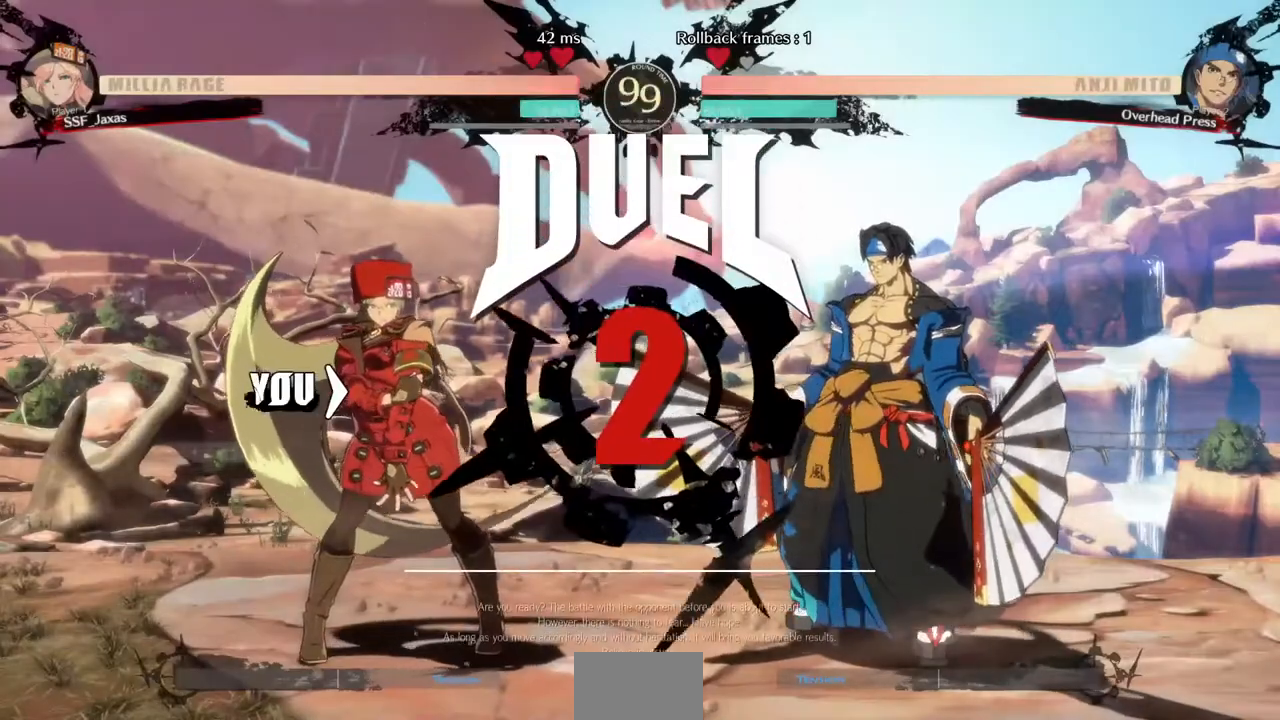
{"buttons": ["DPAD_UP", "DPAD_RIGHT"]}
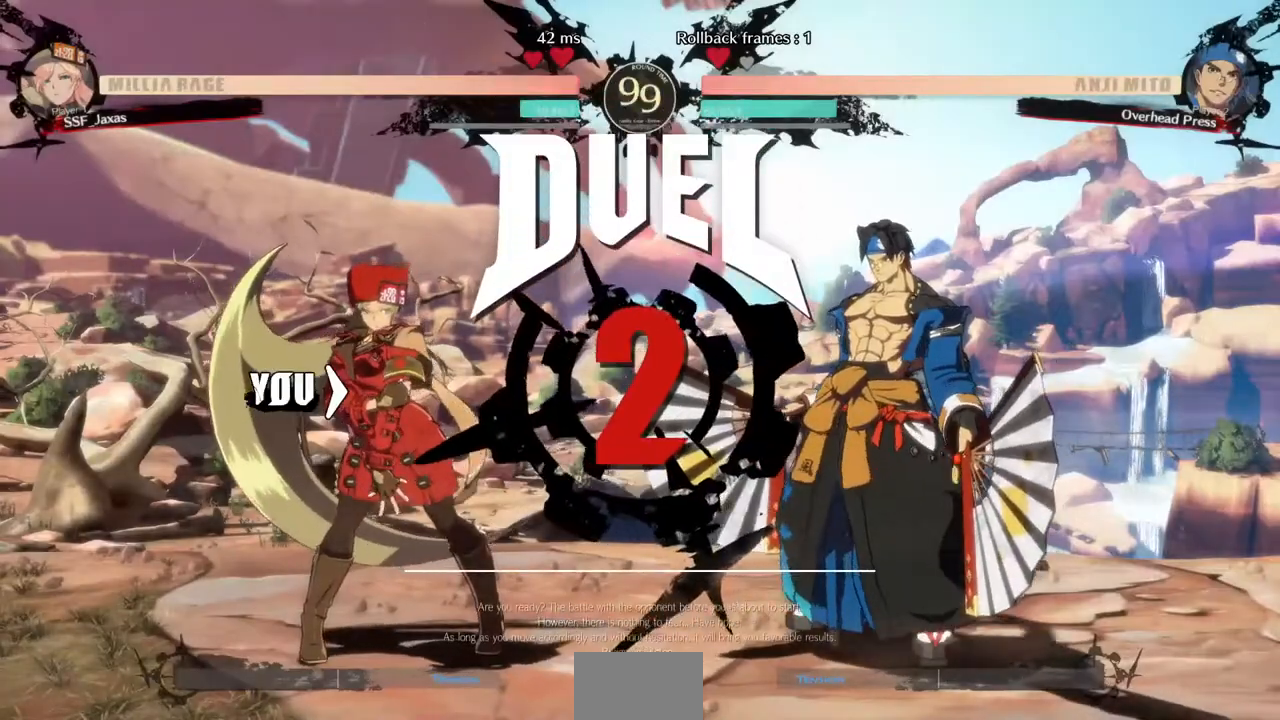
{"buttons": []}
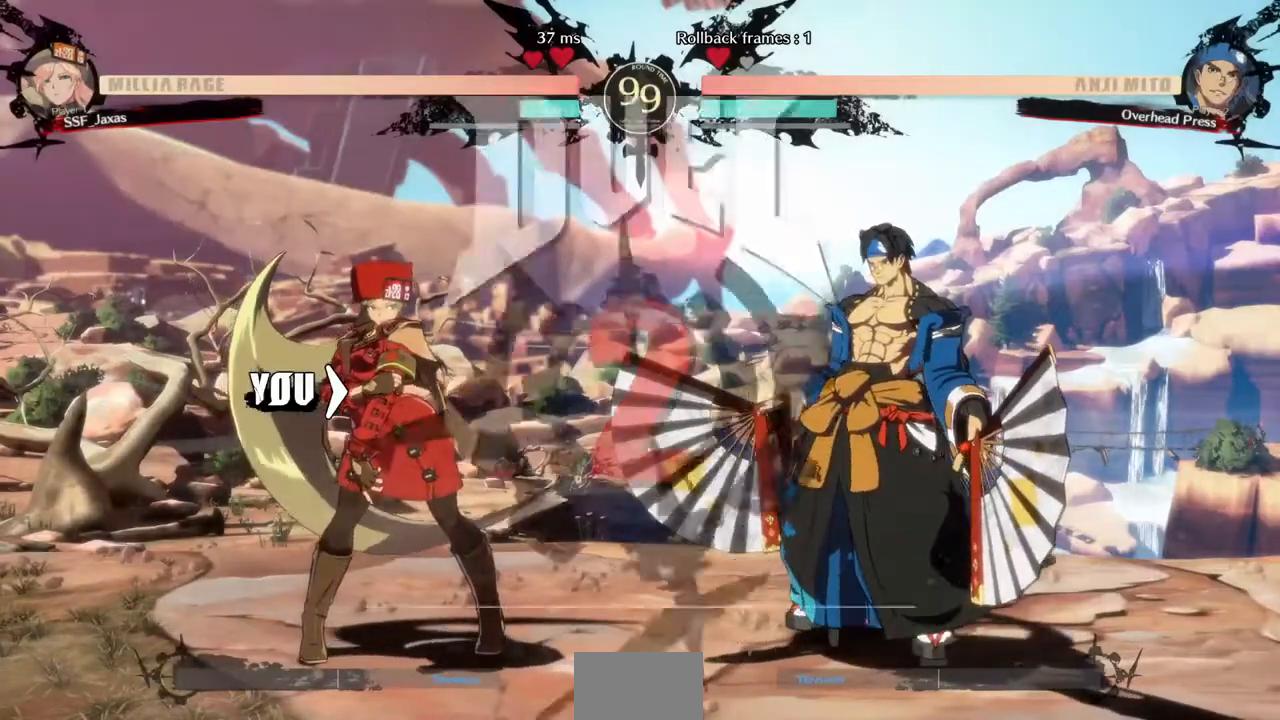
{"buttons": [], "events": [[120, "DPAD_LEFT", "down"], [280, "DPAD_LEFT", "up"]]}
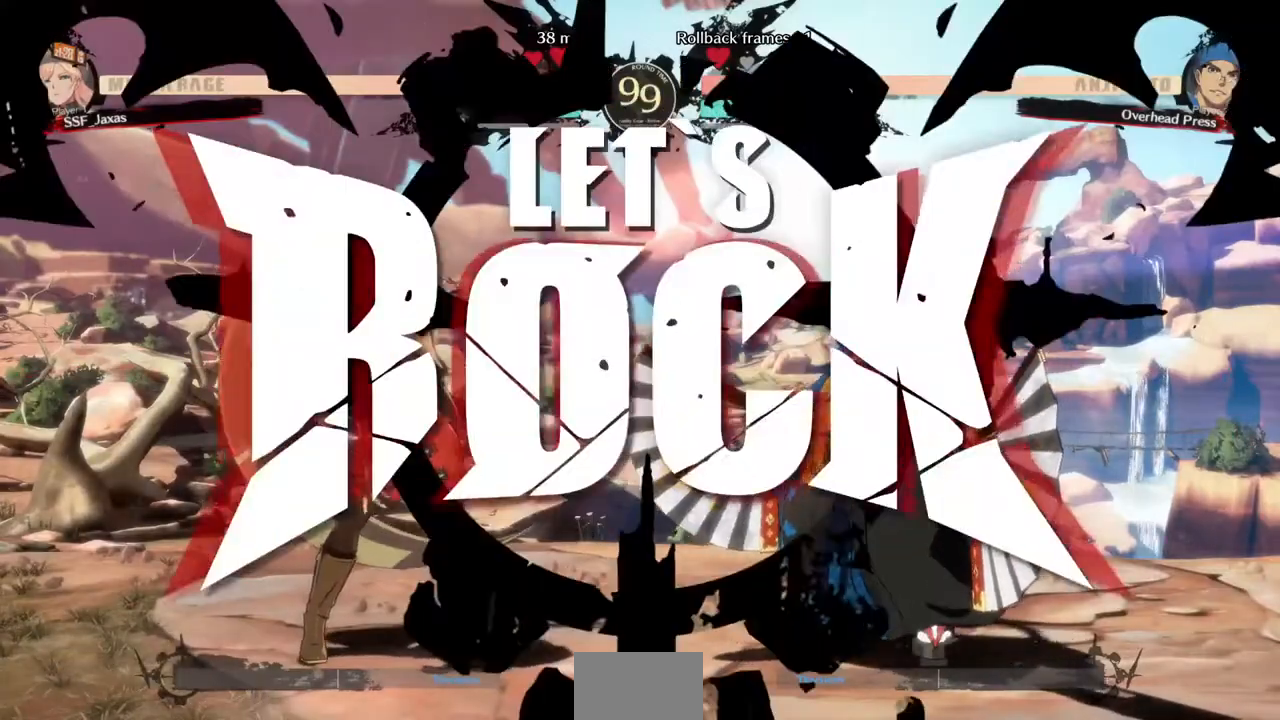
{"buttons": ["DPAD_LEFT"], "events": [[320, "DPAD_LEFT", "down"], [360, "DPAD_LEFT", "up"], [440, "DPAD_LEFT", "down"]]}
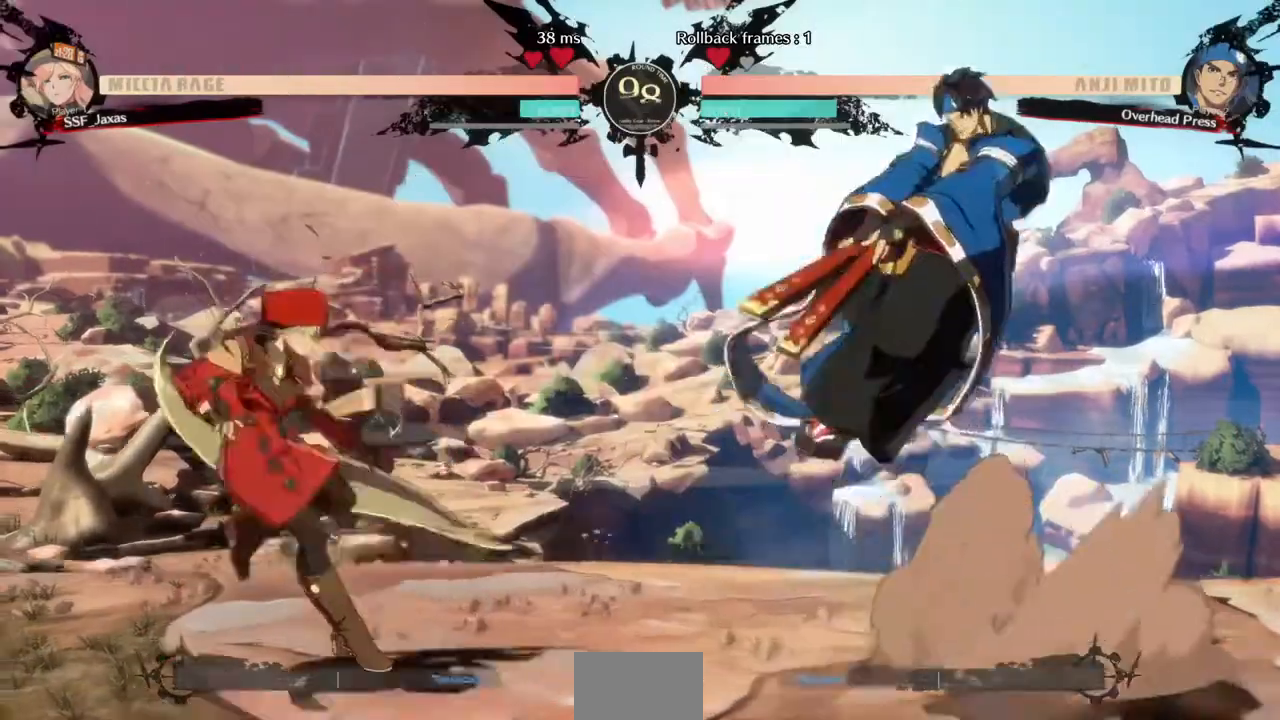
{"buttons": ["DPAD_LEFT"], "events": [[240, "DPAD_LEFT", "up"], [240, "DPAD_RIGHT", "down"], [320, "DPAD_RIGHT", "up"], [440, "DPAD_LEFT", "down"]]}
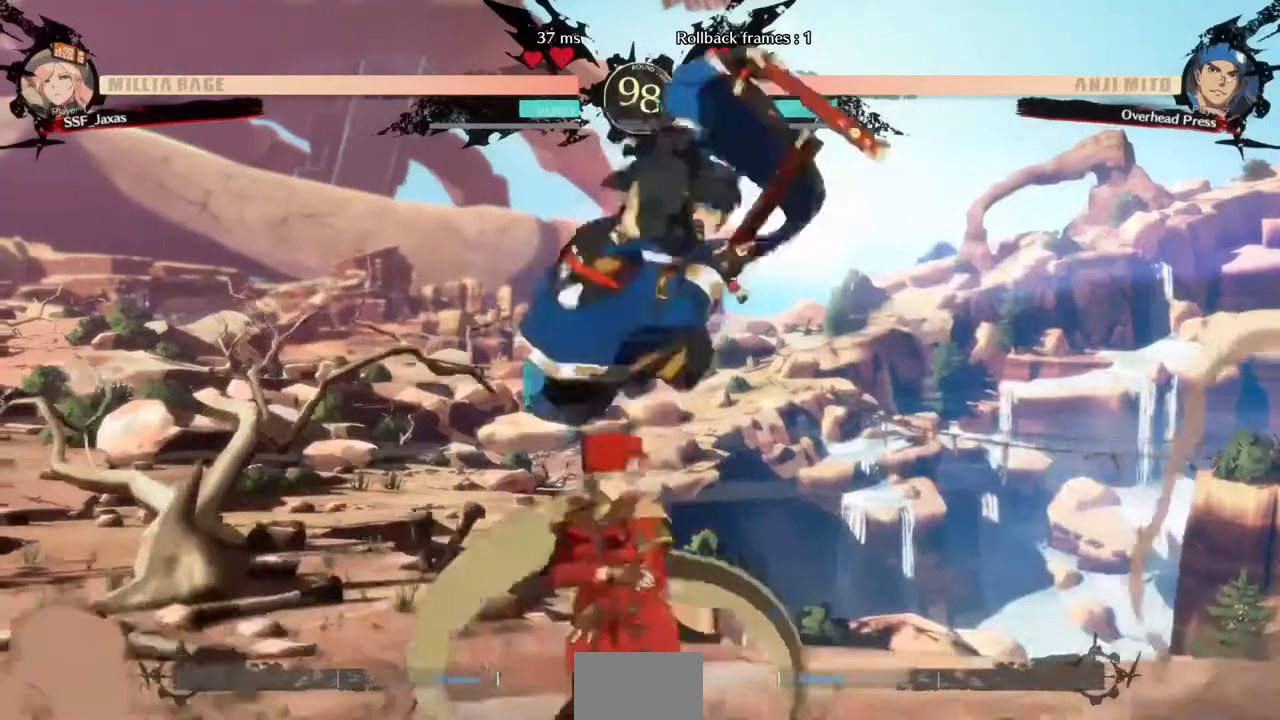
{"buttons": ["R2", "DPAD_DOWN"], "events": [[320, "DPAD_DOWN", "down"], [320, "DPAD_LEFT", "up"], [320, "SQUARE", "down"], [360, "SQUARE", "up"], [440, "R2", "down"]]}
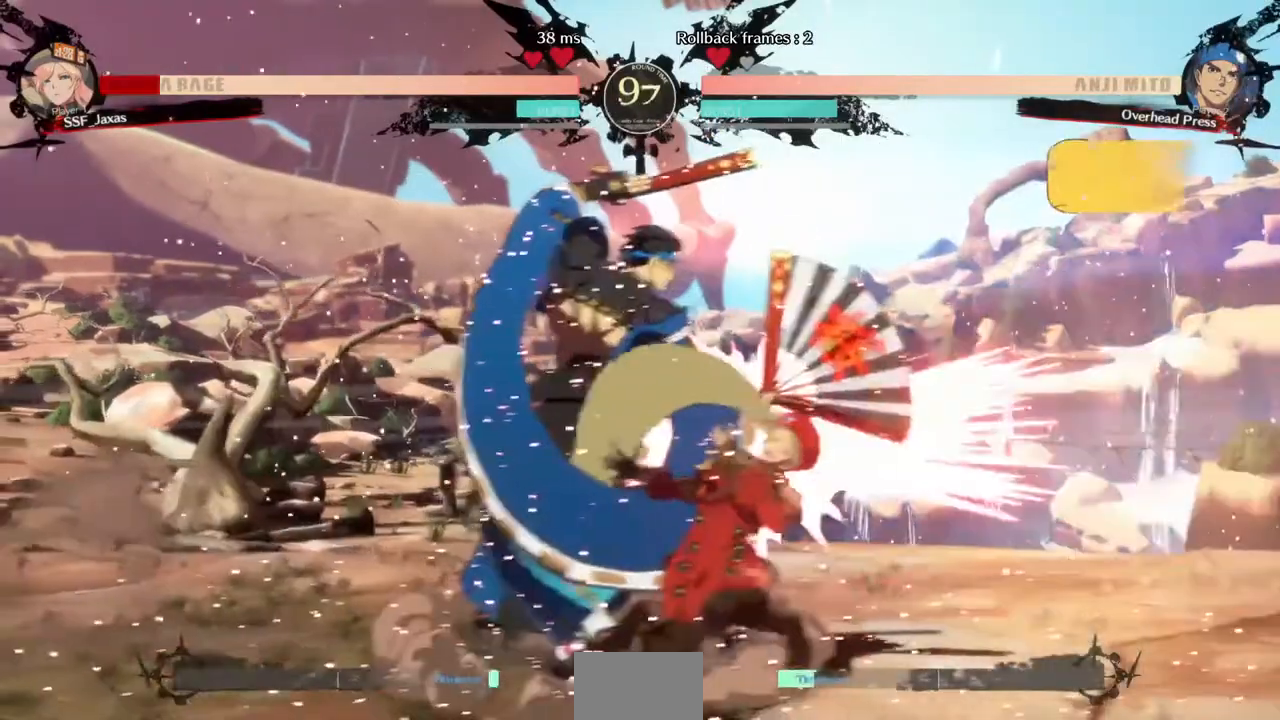
{"buttons": ["DPAD_DOWN", "DPAD_RIGHT"], "events": [[200, "R2", "up"], [240, "DPAD_RIGHT", "down"]]}
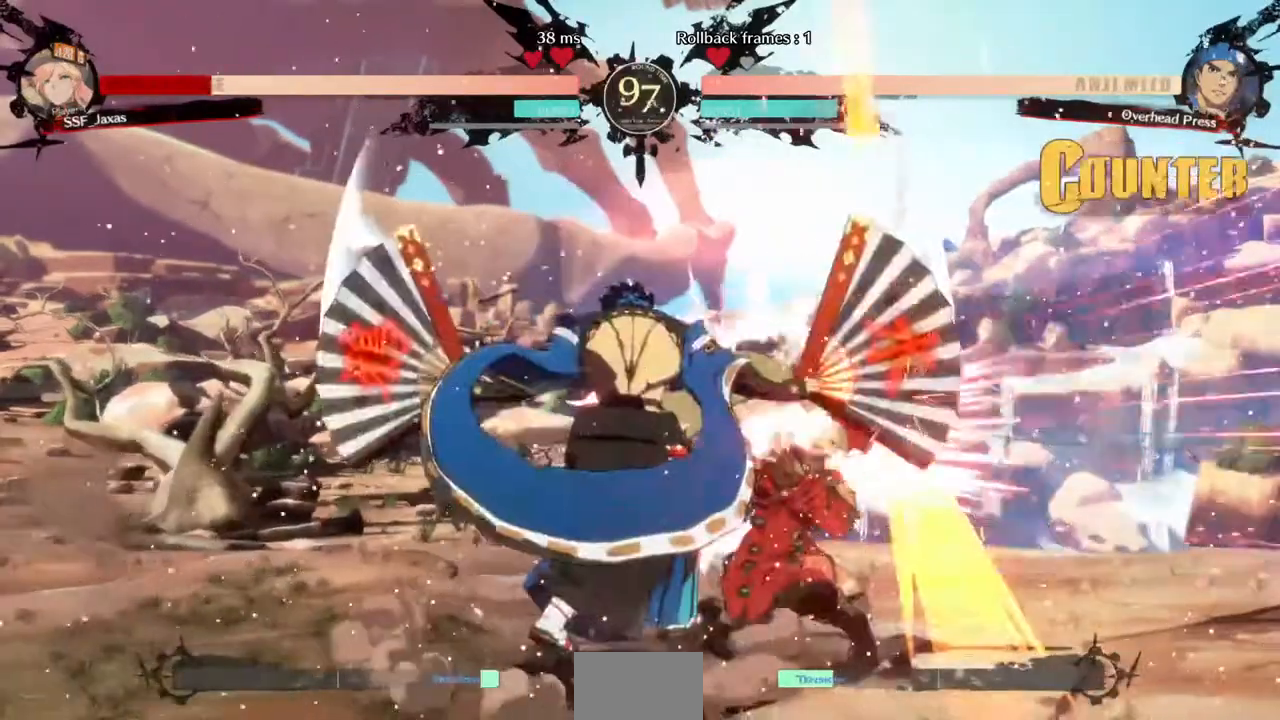
{"buttons": ["DPAD_RIGHT"], "events": [[480, "DPAD_DOWN", "up"]]}